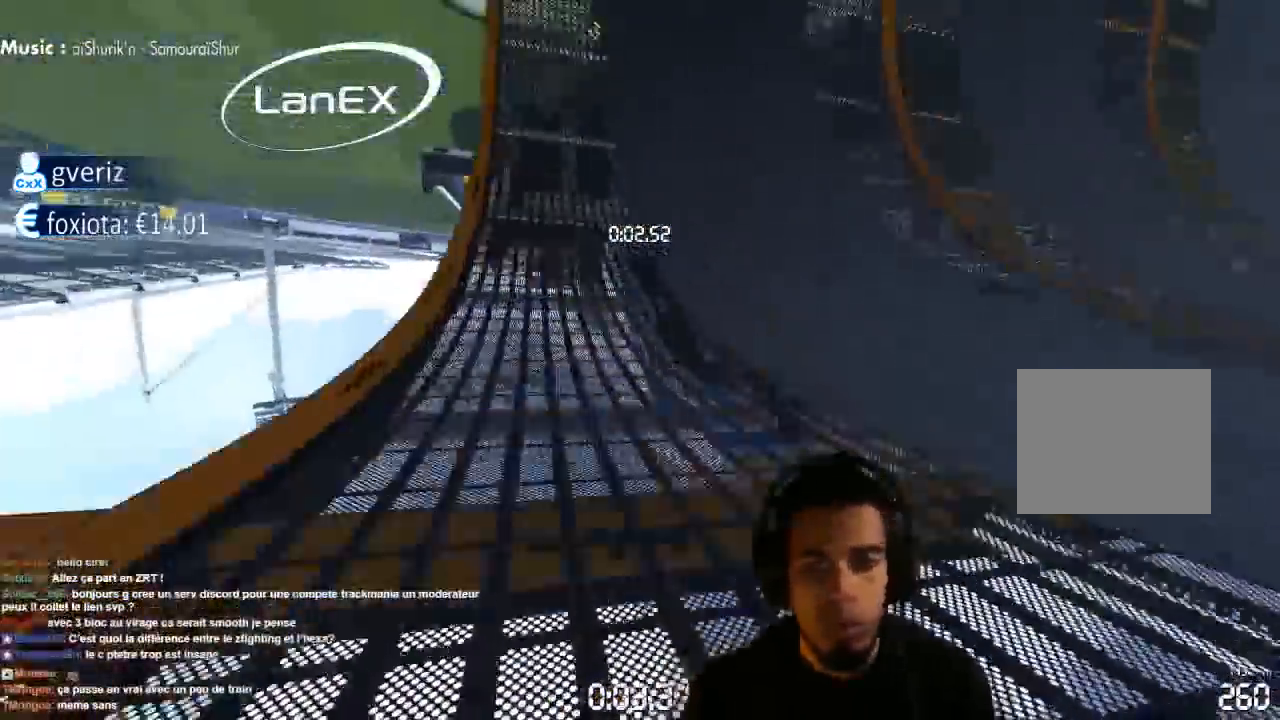
Gameplay with a controller (PlayStation layout); each line is a JSON object with the inputs held at the frame after it (dt_ms = milliseconds from this image to that frame). "events" lists button and stick changes between this image and that frame as [ms after this image, input, new state], when the widget could be followed in between. Not read: L3 R3.
{"dt_ms": 500, "buttons": ["CROSS"], "left_stick": "center", "right_stick": "center", "events": []}
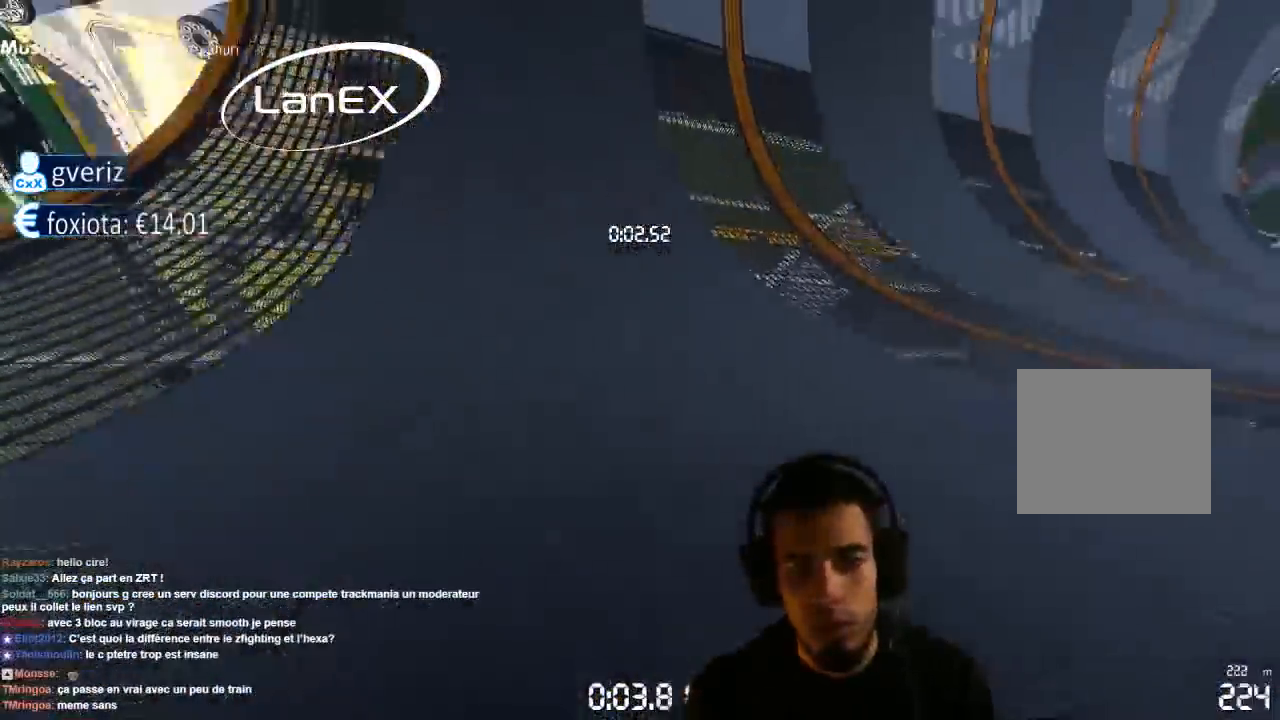
{"dt_ms": 1000, "buttons": ["CROSS"], "left_stick": "left", "right_stick": "center", "events": [[417, "left_stick", "left"]]}
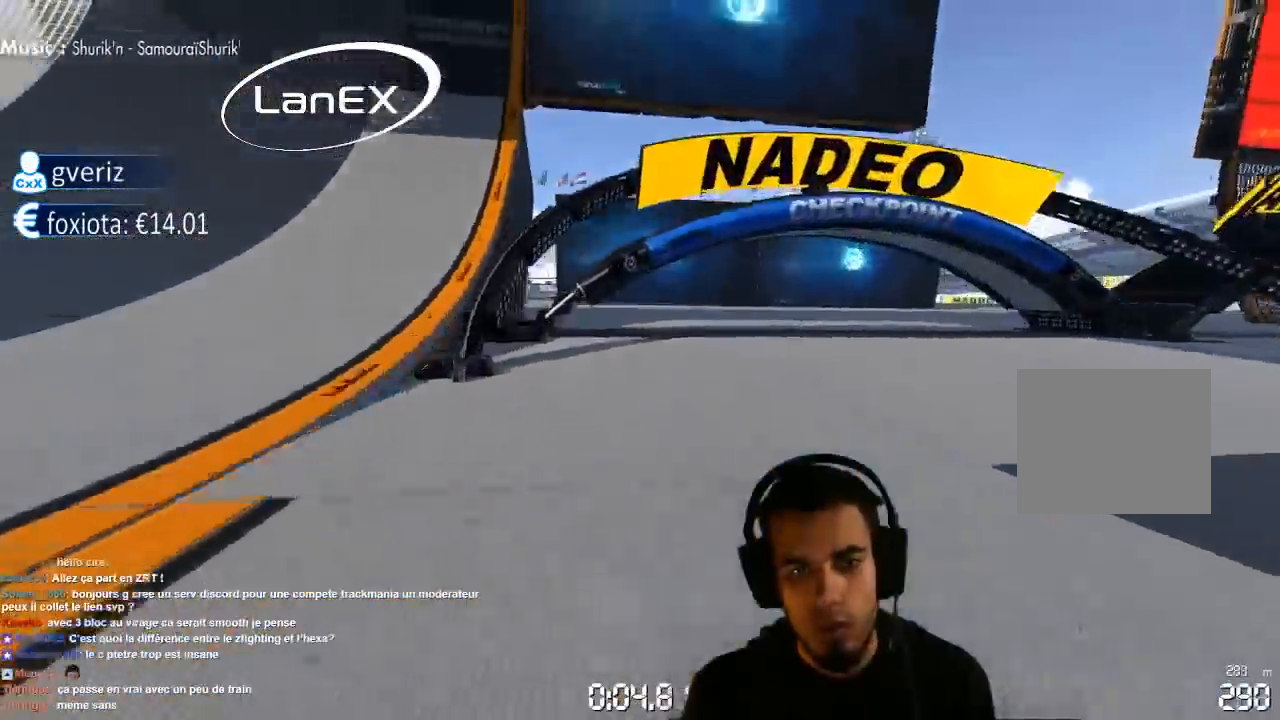
{"dt_ms": 1000, "buttons": ["CROSS"], "left_stick": "up-right", "right_stick": "center", "events": [[333, "left_stick", "center"], [500, "left_stick", "right"], [600, "left_stick", "up-right"]]}
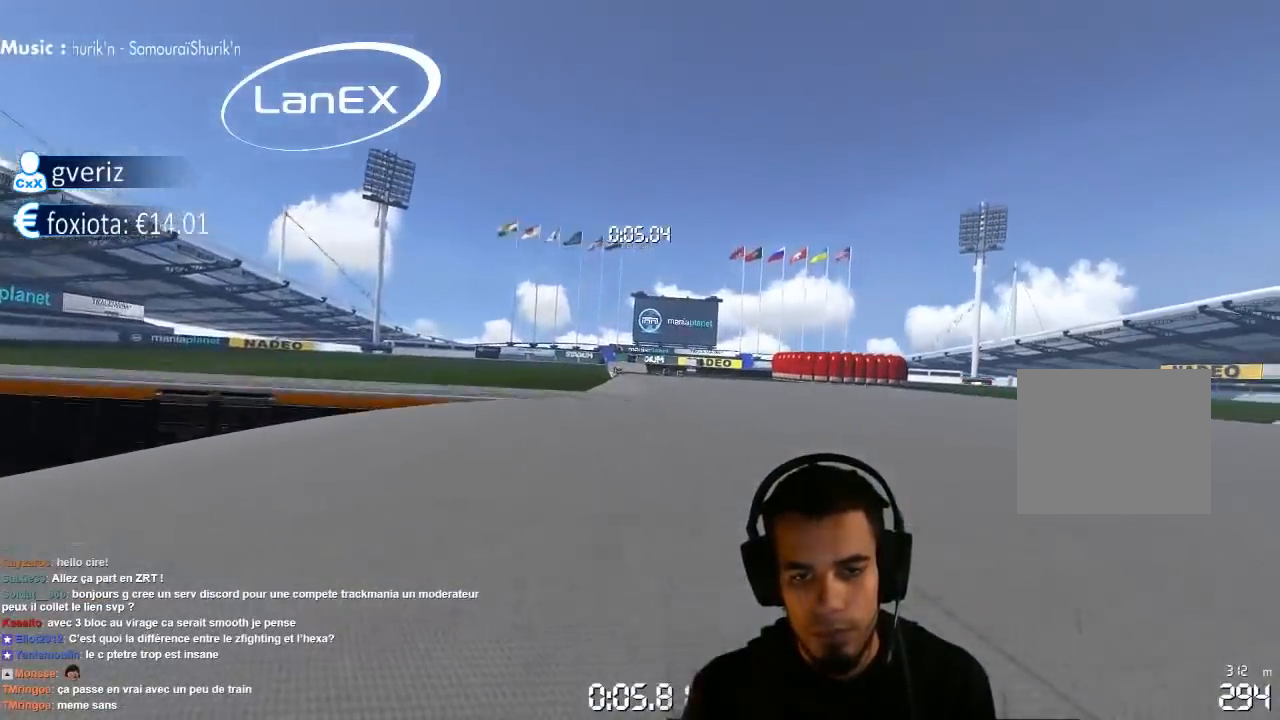
{"dt_ms": 500, "buttons": ["CROSS"], "left_stick": "up-right", "right_stick": "center", "events": [[67, "left_stick", "center"], [117, "left_stick", "left"], [433, "left_stick", "up-right"]]}
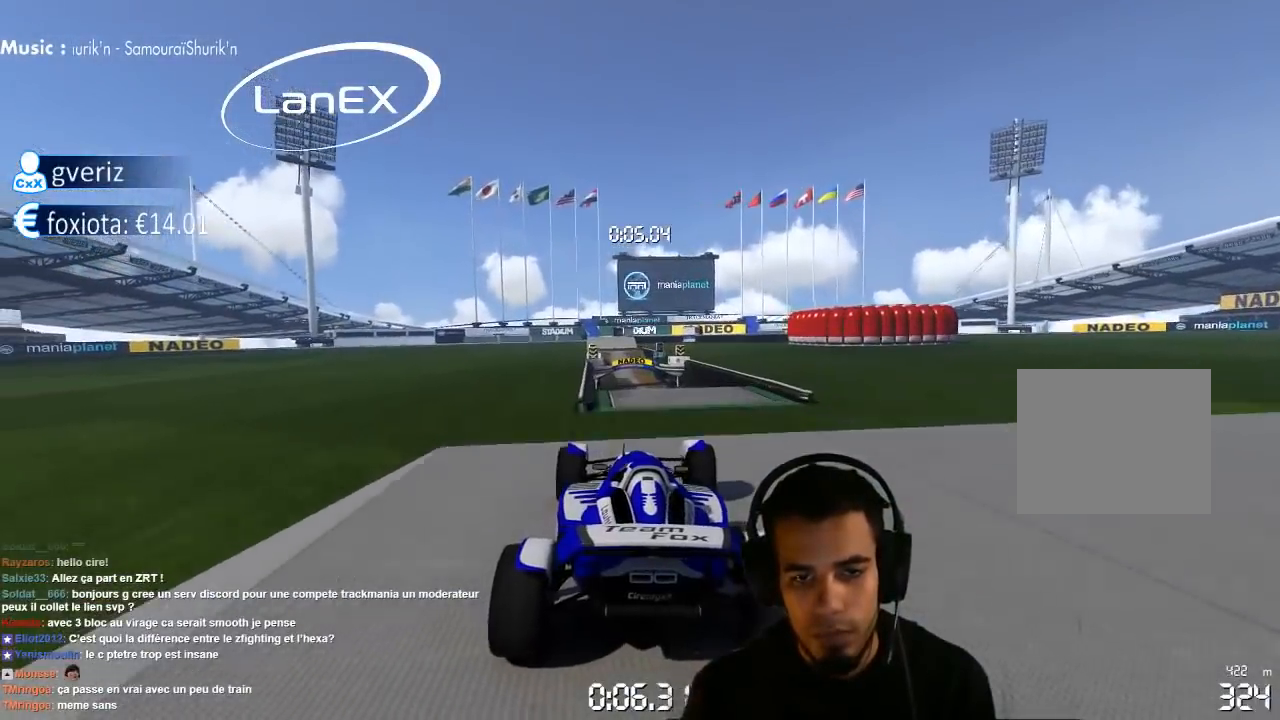
{"dt_ms": 500, "buttons": ["CROSS"], "left_stick": "left", "right_stick": "center", "events": [[17, "left_stick", "center"], [383, "left_stick", "left"]]}
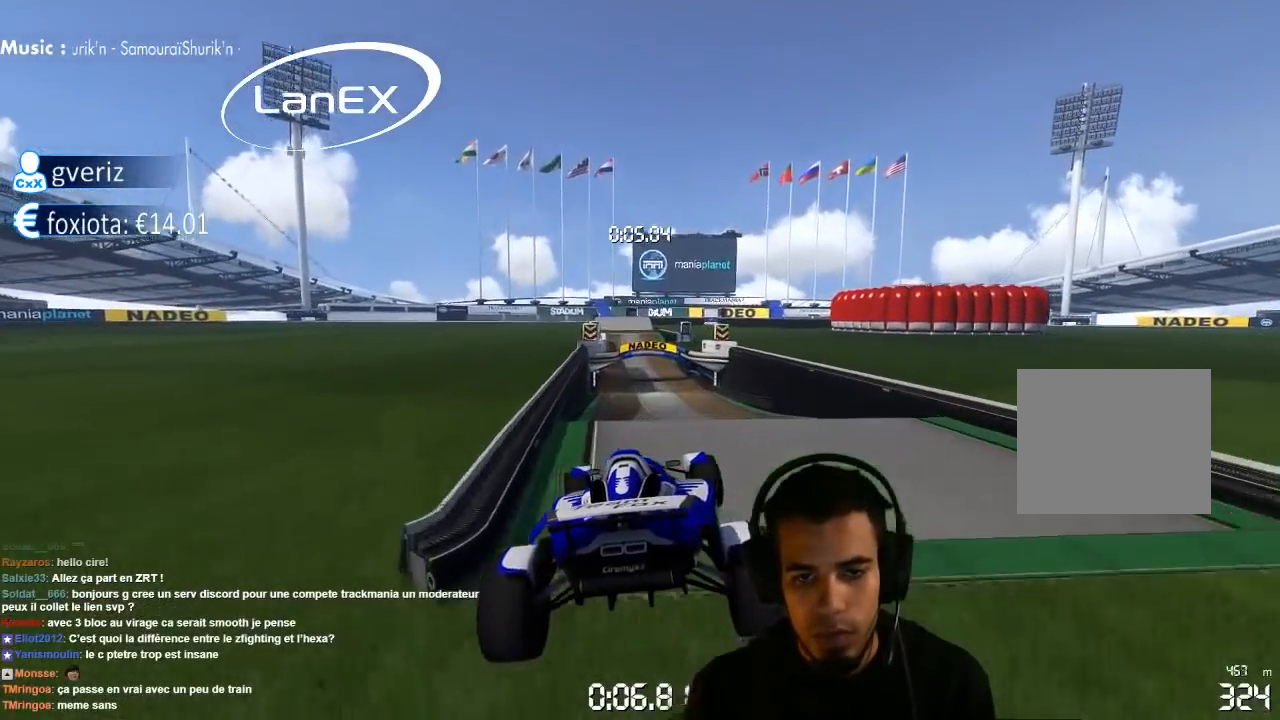
{"dt_ms": 500, "buttons": ["CROSS"], "left_stick": "center", "right_stick": "center", "events": [[183, "left_stick", "center"]]}
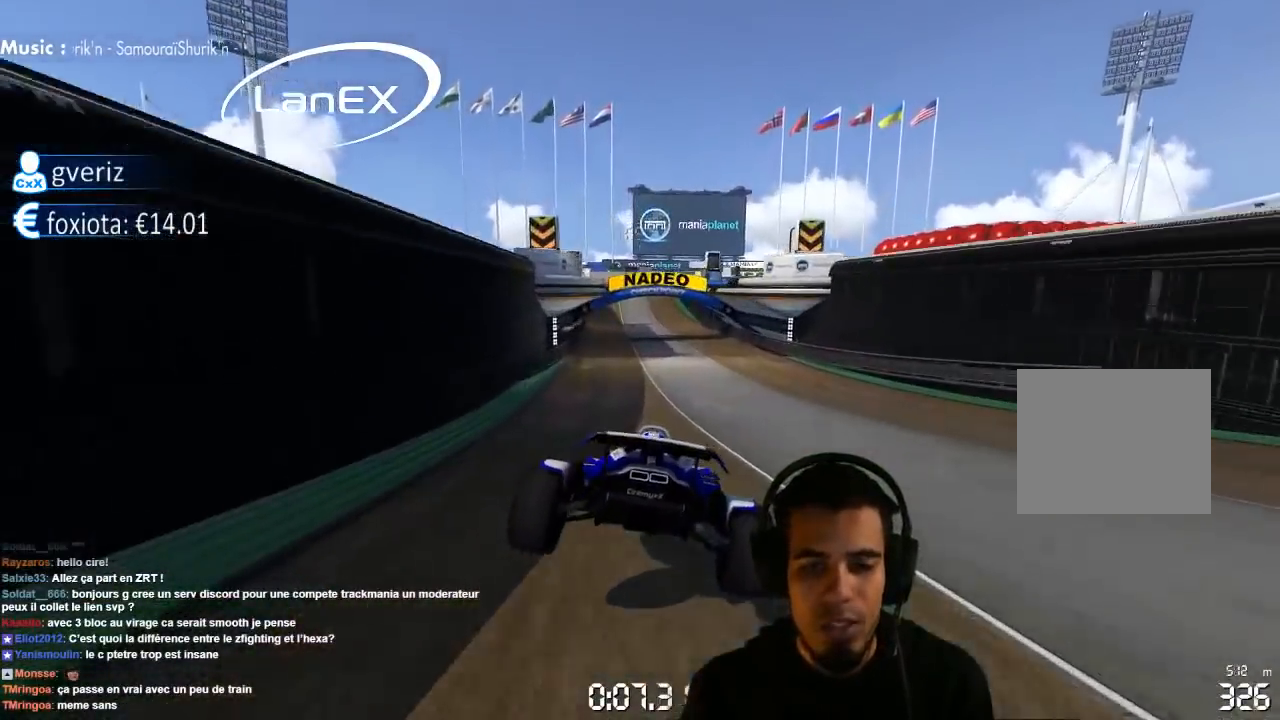
{"dt_ms": 500, "buttons": ["CROSS"], "left_stick": "center", "right_stick": "center", "events": [[33, "left_stick", "left"], [150, "left_stick", "center"]]}
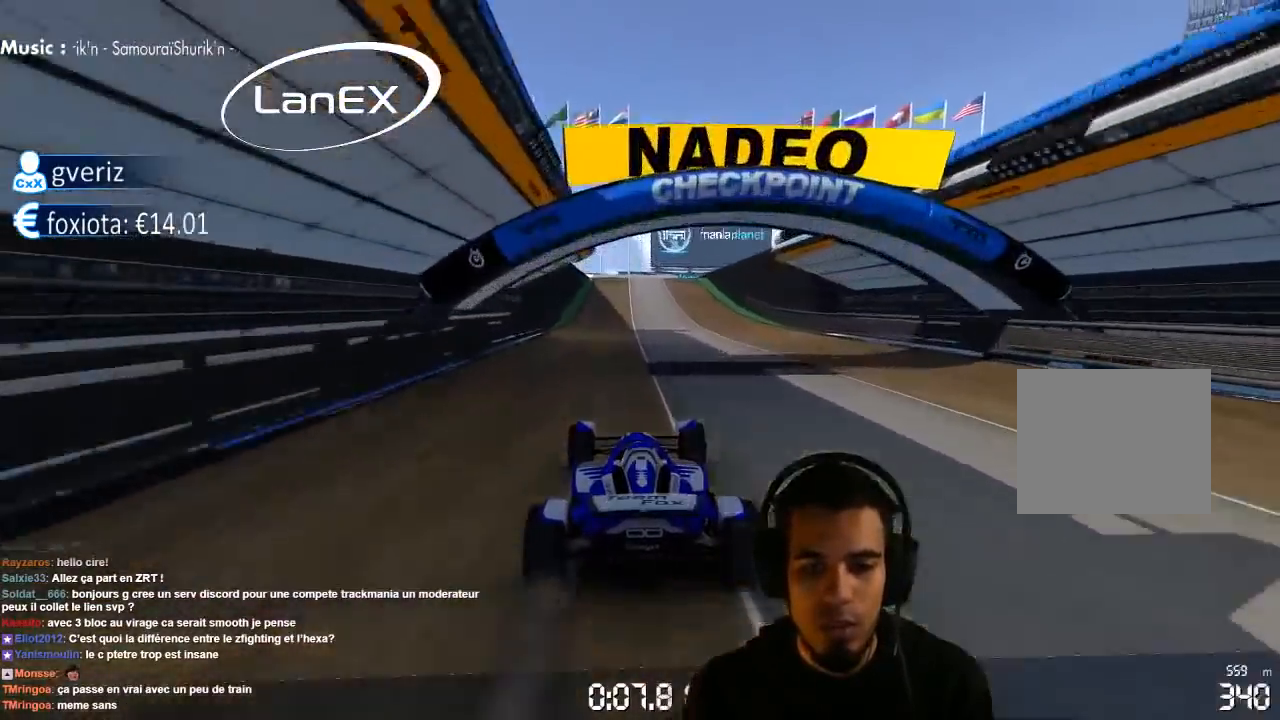
{"dt_ms": 500, "buttons": ["CROSS"], "left_stick": "center", "right_stick": "center", "events": []}
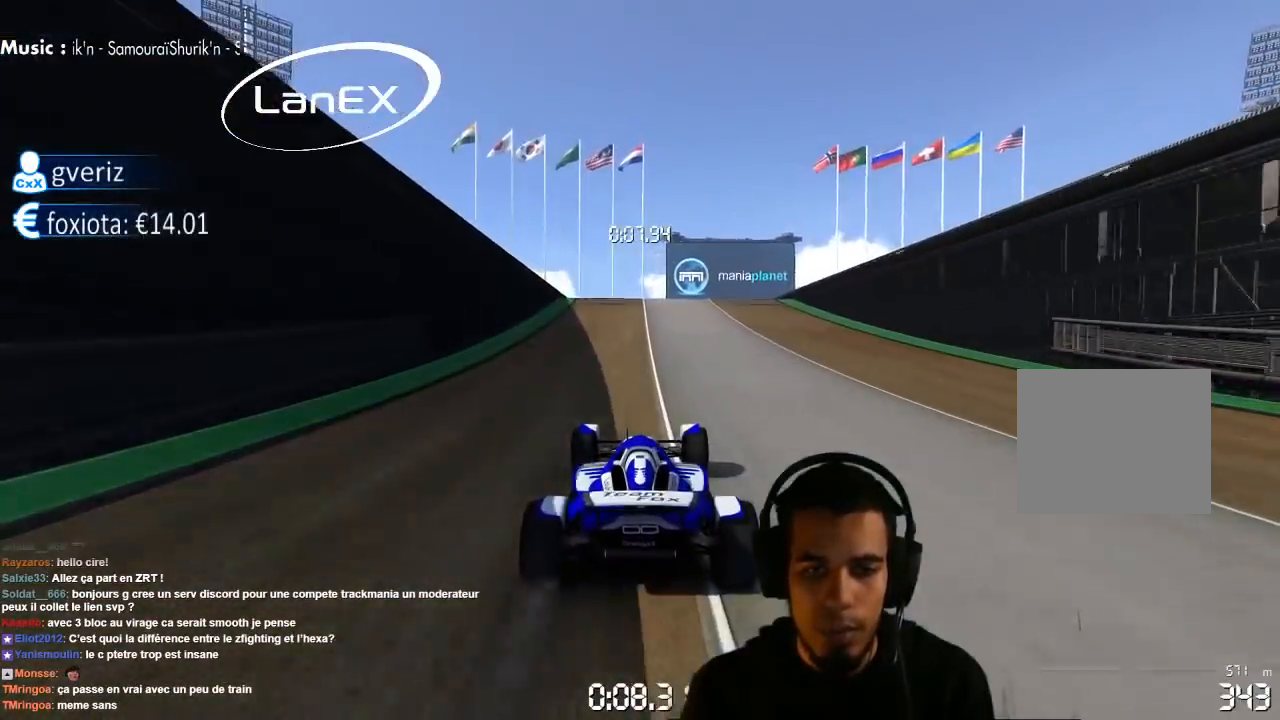
{"dt_ms": 500, "buttons": ["CROSS"], "left_stick": "center", "right_stick": "center", "events": [[333, "left_stick", "up-right"], [450, "left_stick", "center"]]}
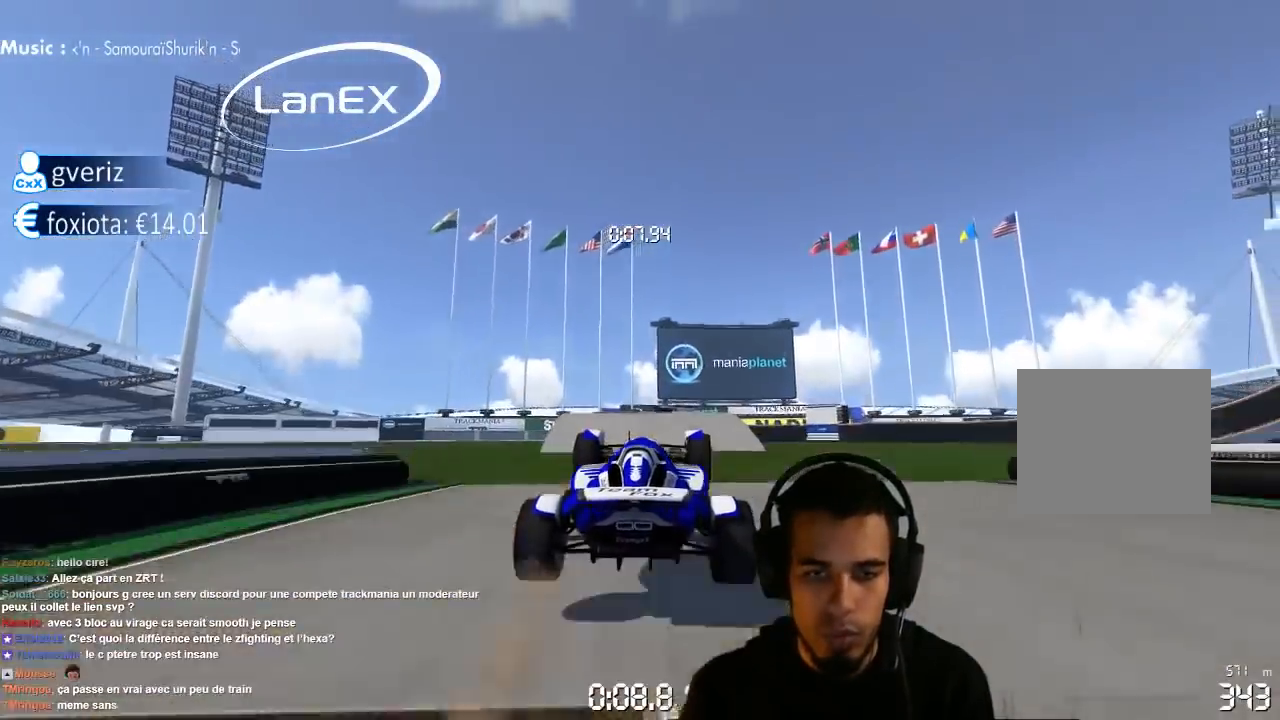
{"dt_ms": 500, "buttons": ["CROSS"], "left_stick": "left", "right_stick": "center", "events": [[167, "left_stick", "left"]]}
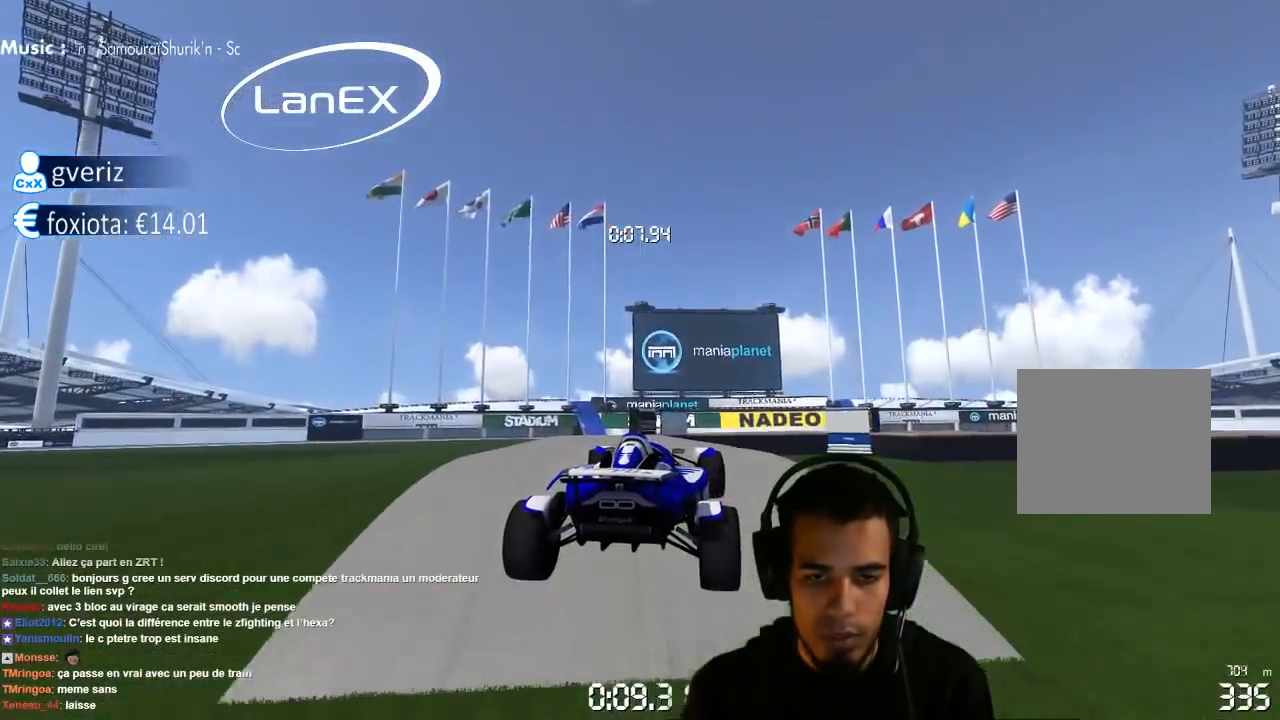
{"dt_ms": 500, "buttons": ["CROSS"], "left_stick": "center", "right_stick": "center", "events": [[250, "left_stick", "center"]]}
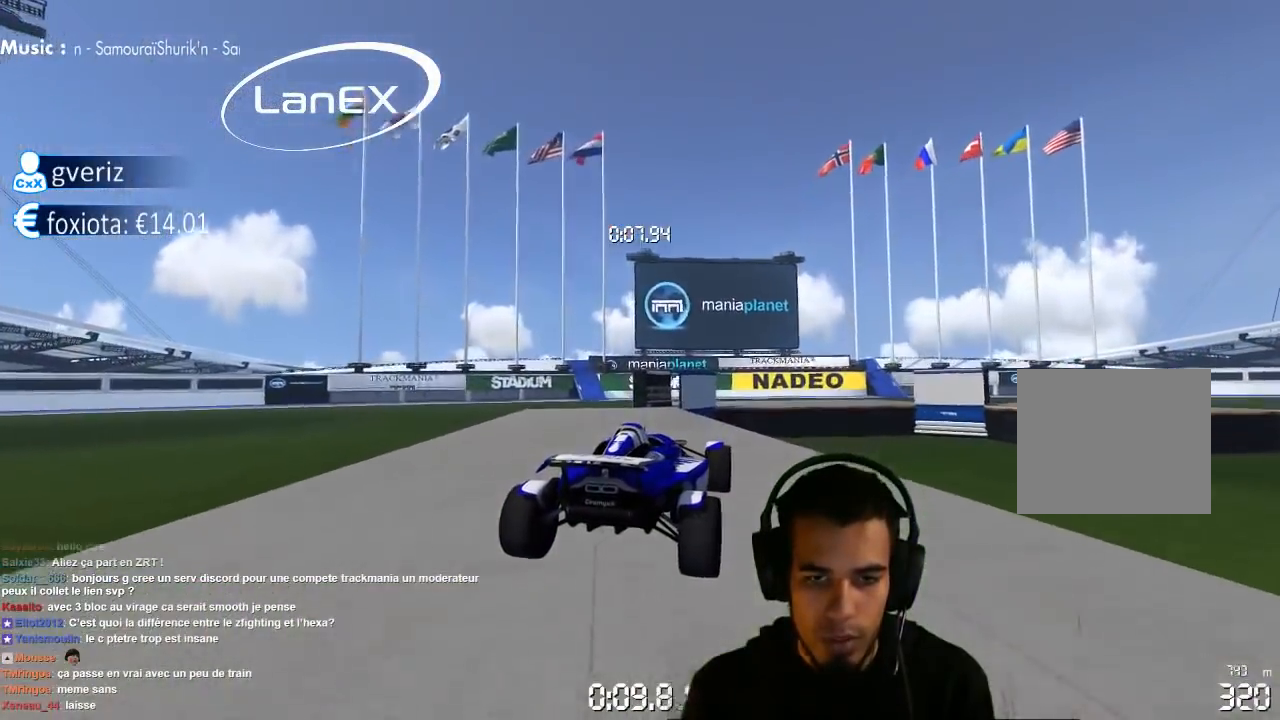
{"dt_ms": 500, "buttons": ["CROSS", "SQUARE"], "left_stick": "up-right", "right_stick": "center", "events": [[267, "left_stick", "right"], [333, "left_stick", "up-right"], [400, "SQUARE", "down"]]}
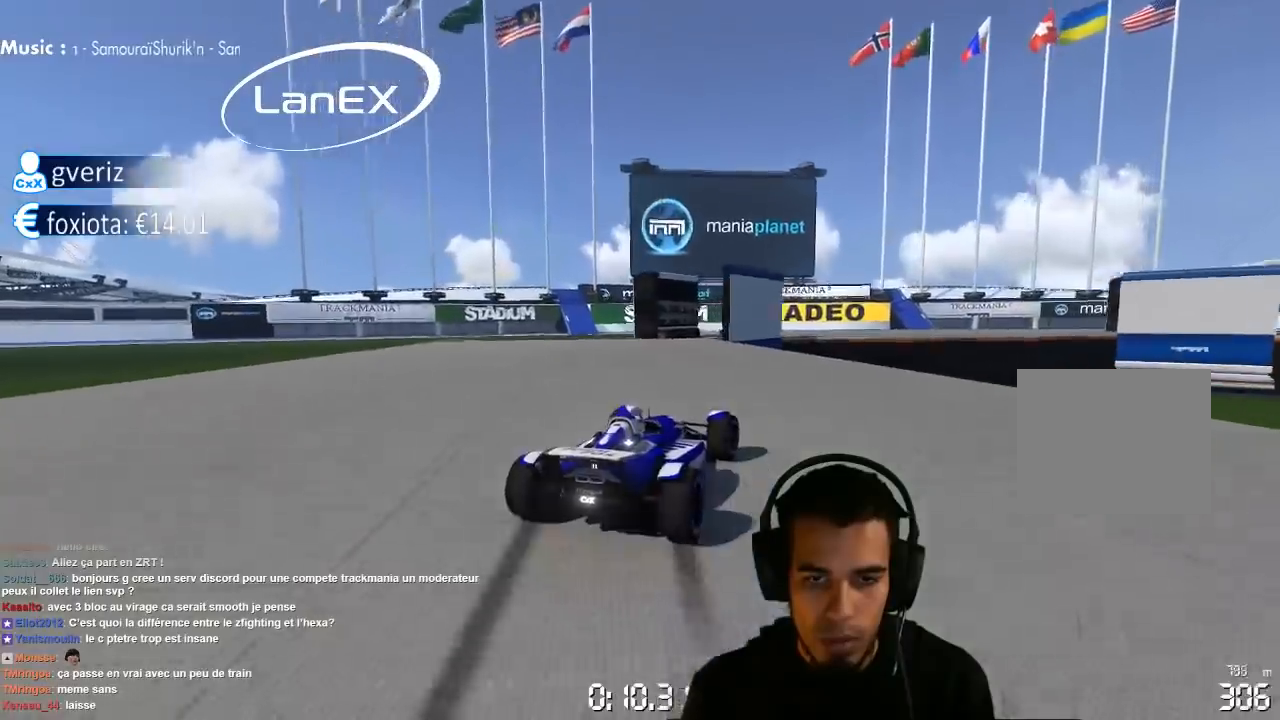
{"dt_ms": 500, "buttons": ["SQUARE"], "left_stick": "right", "right_stick": "center", "events": [[50, "left_stick", "right"], [200, "CROSS", "up"]]}
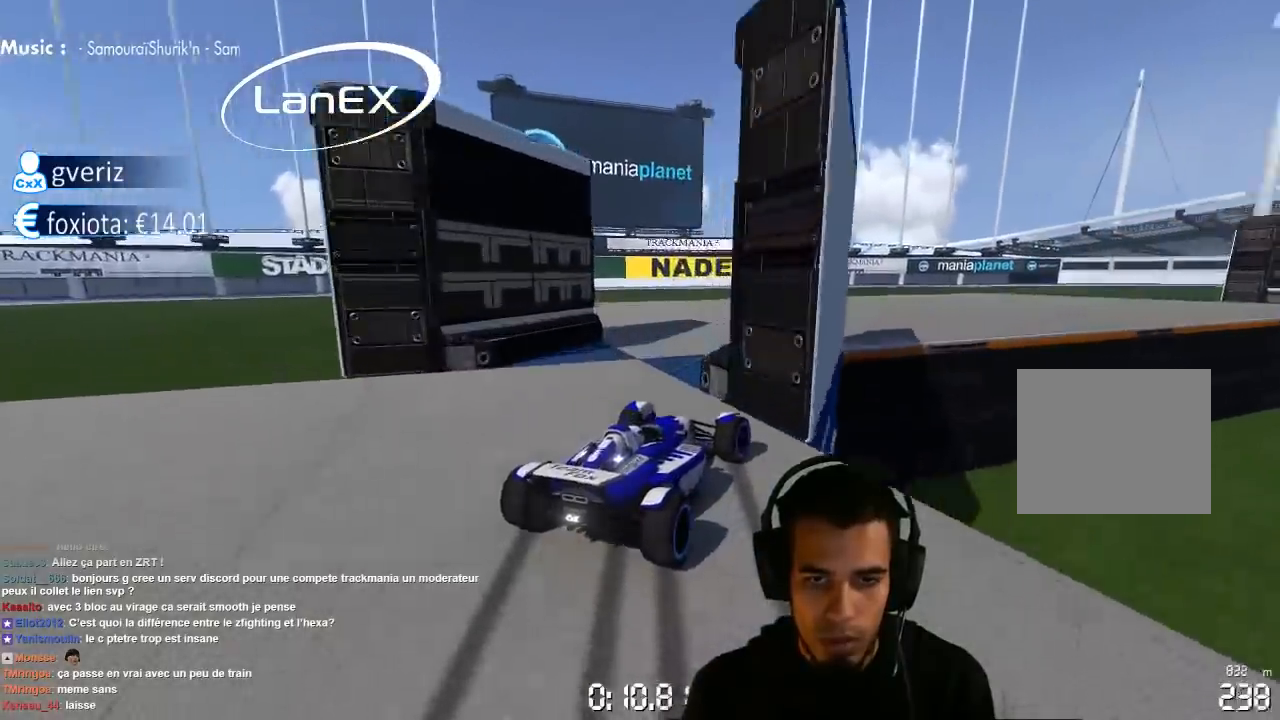
{"dt_ms": 1000, "buttons": ["CROSS"], "left_stick": "right", "right_stick": "center", "events": [[100, "CROSS", "down"], [117, "SQUARE", "up"]]}